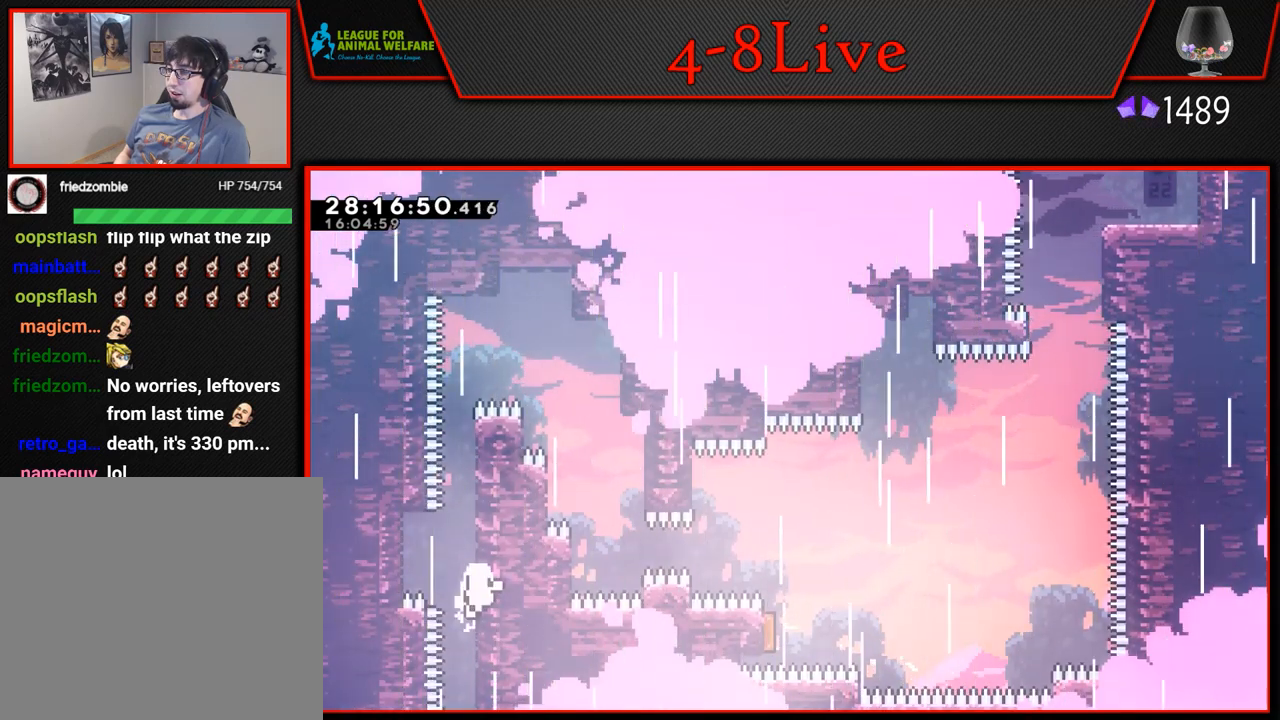
Gameplay with a controller (PlayStation layout); each line is a JSON object with the inputs held at the frame after it. "events" lists button and stick changes between this image and that frame as [ms after this image, input, new state], when the widget could be followed in between. Not read: right_stick.
{"buttons": [], "left_stick": "center", "events": [[17, "DPAD_RIGHT", "down"], [50, "CROSS", "down"], [83, "DPAD_UP", "up"], [250, "CROSS", "up"], [267, "DPAD_RIGHT", "up"], [300, "L1", "up"], [350, "CROSS", "down"], [483, "CROSS", "up"]]}
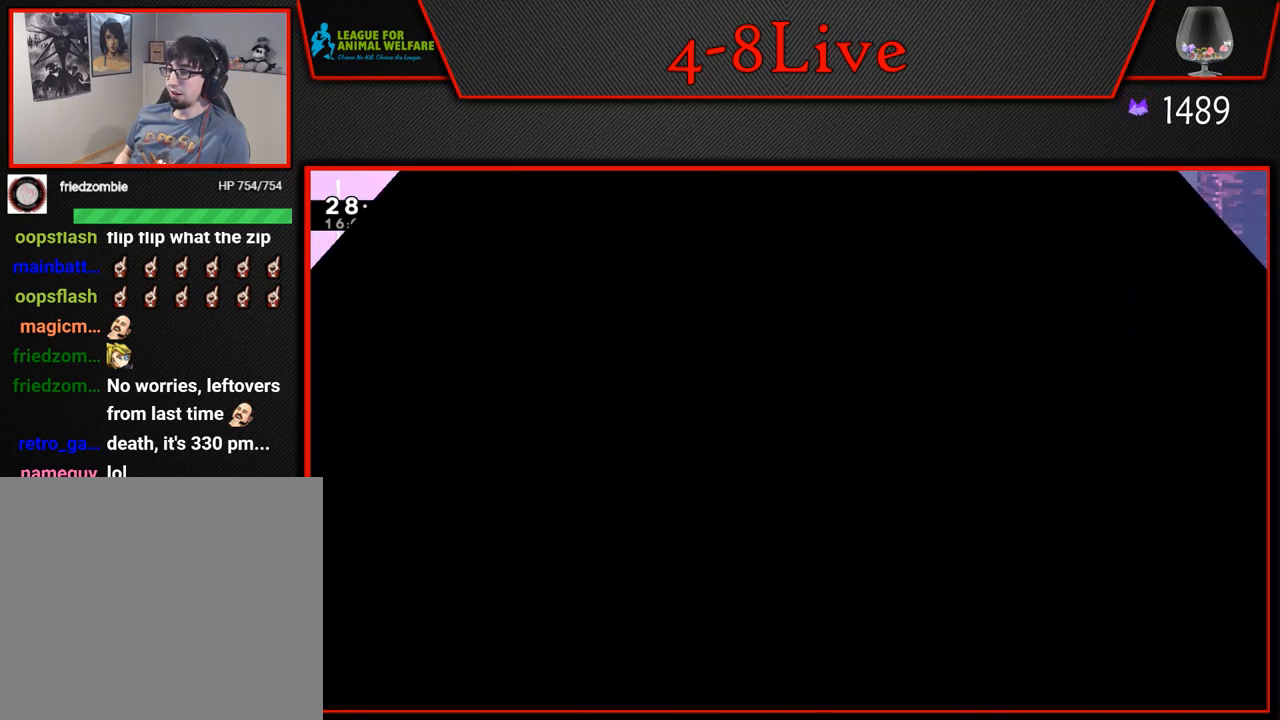
{"buttons": [], "left_stick": "center", "events": []}
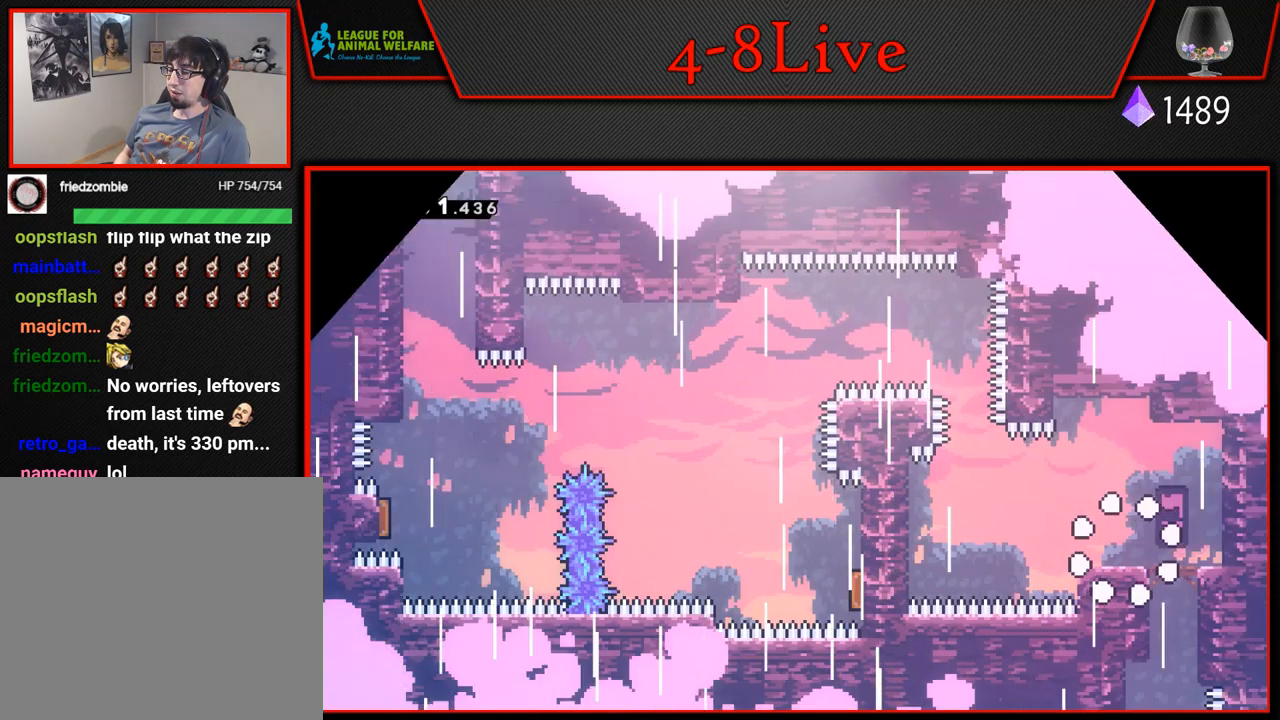
{"buttons": ["CROSS", "L1", "DPAD_LEFT"], "left_stick": "center", "events": [[133, "DPAD_LEFT", "down"], [450, "L1", "down"], [467, "CROSS", "down"]]}
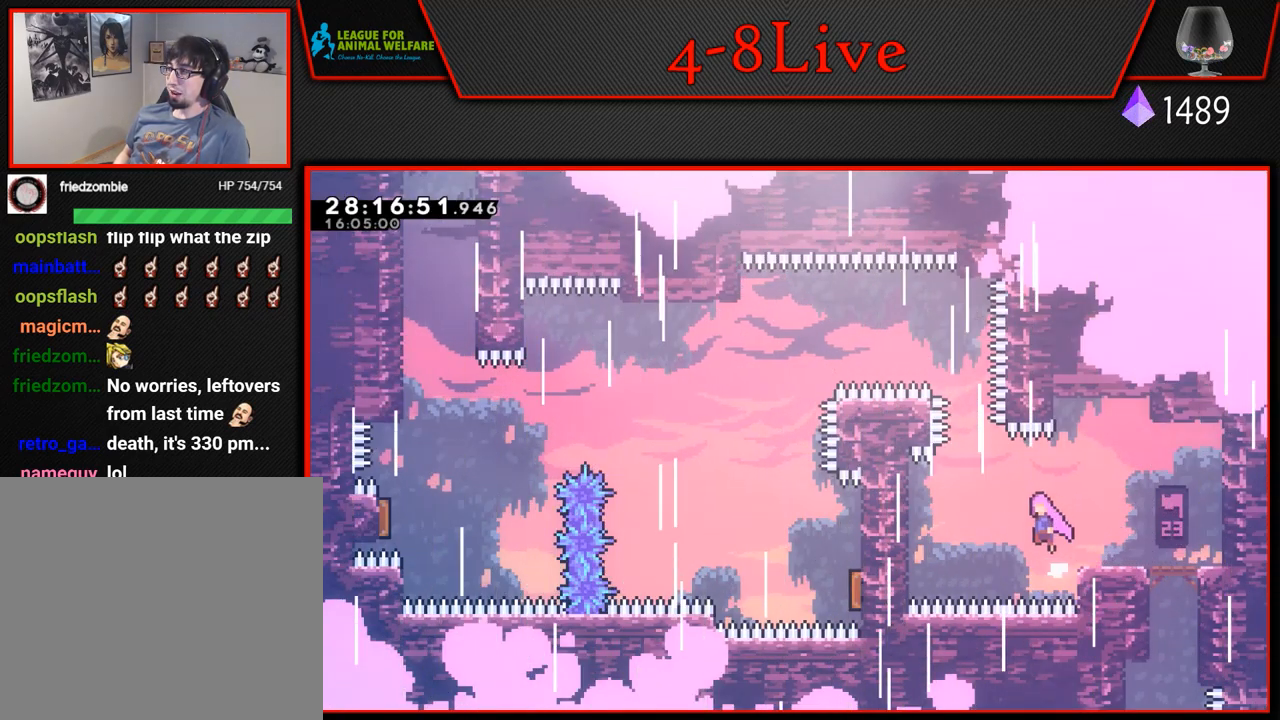
{"buttons": ["CROSS", "L1", "DPAD_UP", "DPAD_LEFT"], "left_stick": "center", "events": [[183, "DPAD_UP", "down"], [200, "DPAD_LEFT", "up"], [283, "R1", "down"], [467, "DPAD_LEFT", "down"], [500, "R1", "up"]]}
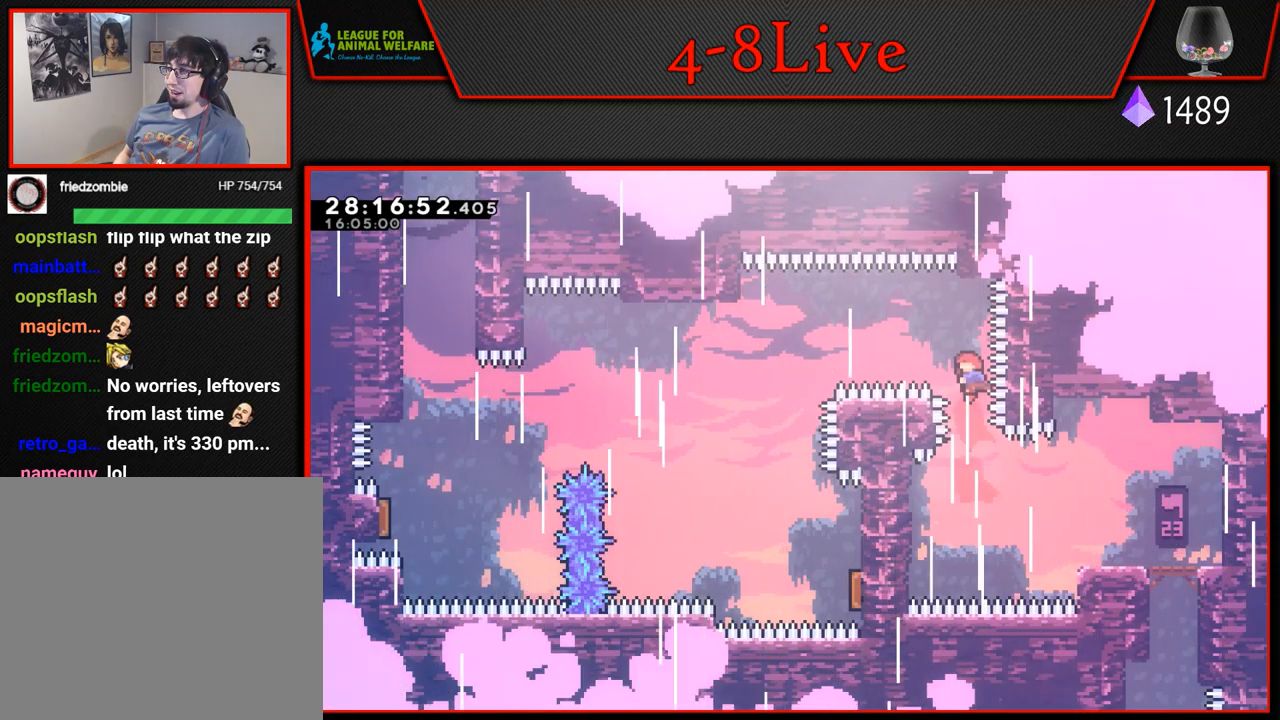
{"buttons": ["CROSS", "L1", "DPAD_RIGHT"], "left_stick": "center", "events": [[50, "DPAD_UP", "up"], [150, "R1", "down"], [367, "DPAD_LEFT", "up"], [367, "DPAD_UP", "down"], [367, "R1", "up"], [383, "DPAD_RIGHT", "down"], [400, "DPAD_UP", "up"]]}
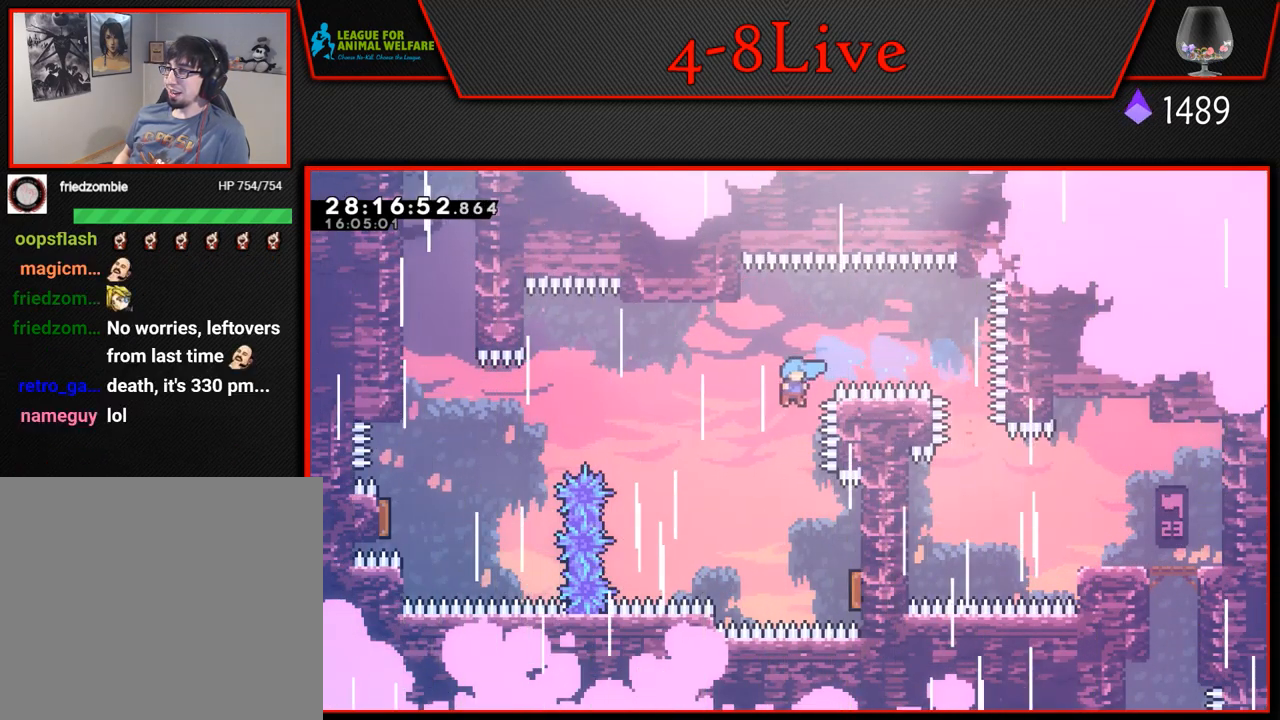
{"buttons": ["L1", "DPAD_UP", "DPAD_LEFT"], "left_stick": "center", "events": [[383, "DPAD_UP", "down"], [417, "CROSS", "up"], [417, "DPAD_LEFT", "down"], [417, "DPAD_RIGHT", "up"]]}
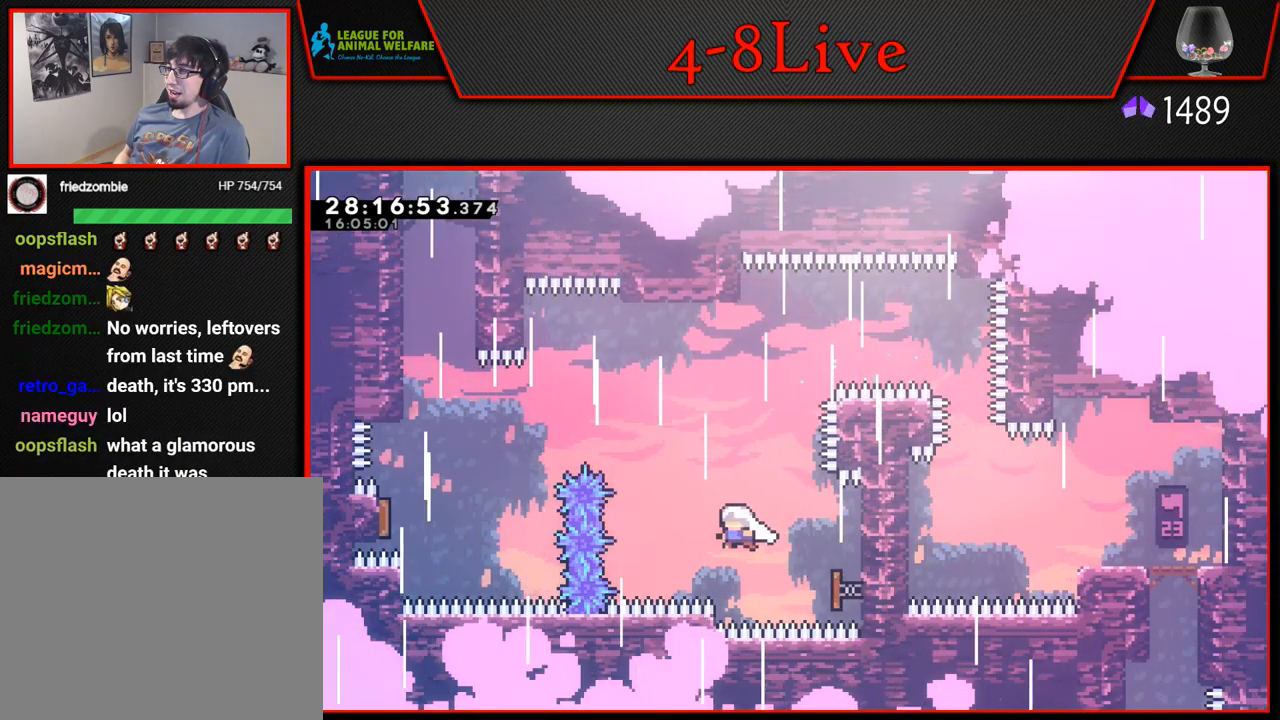
{"buttons": ["DPAD_LEFT"], "left_stick": "center", "events": [[83, "R1", "down"], [317, "DPAD_UP", "up"], [333, "L1", "up"], [367, "R1", "up"]]}
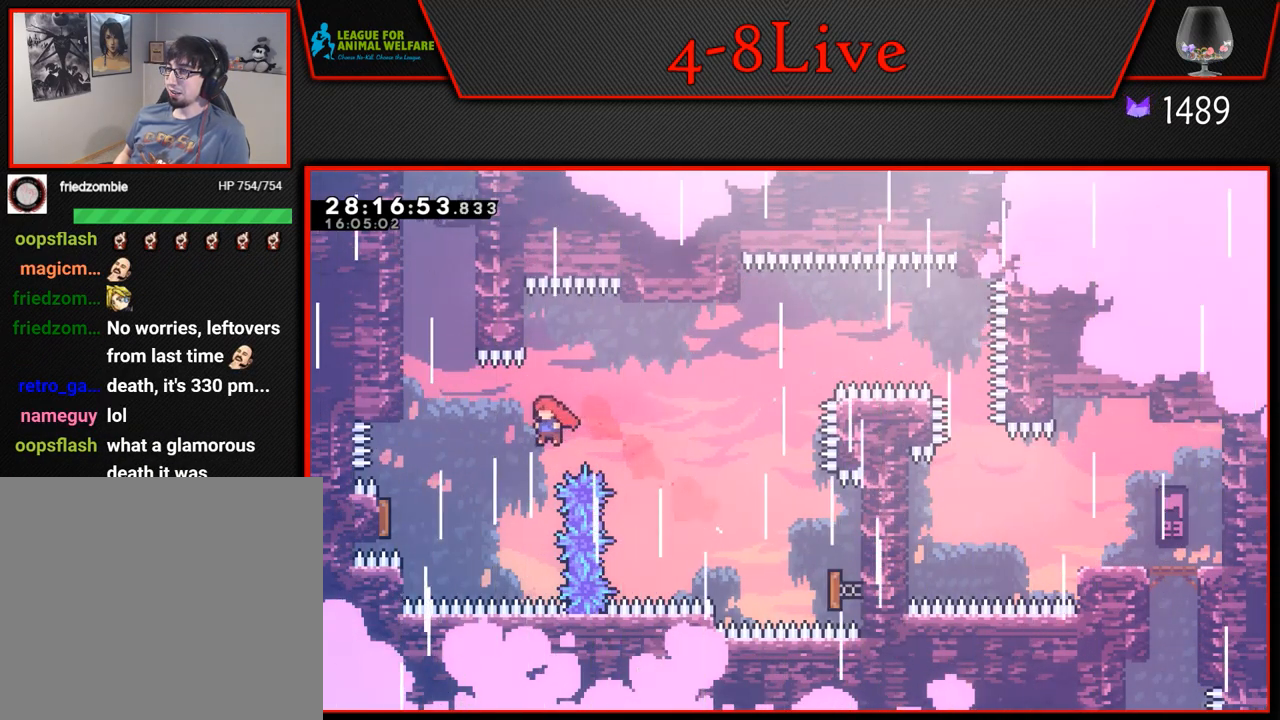
{"buttons": ["L1", "R1", "DPAD_UP", "DPAD_LEFT"], "left_stick": "center", "events": [[217, "L1", "down"], [217, "R1", "down"], [350, "R1", "up"], [383, "DPAD_UP", "down"], [450, "R1", "down"]]}
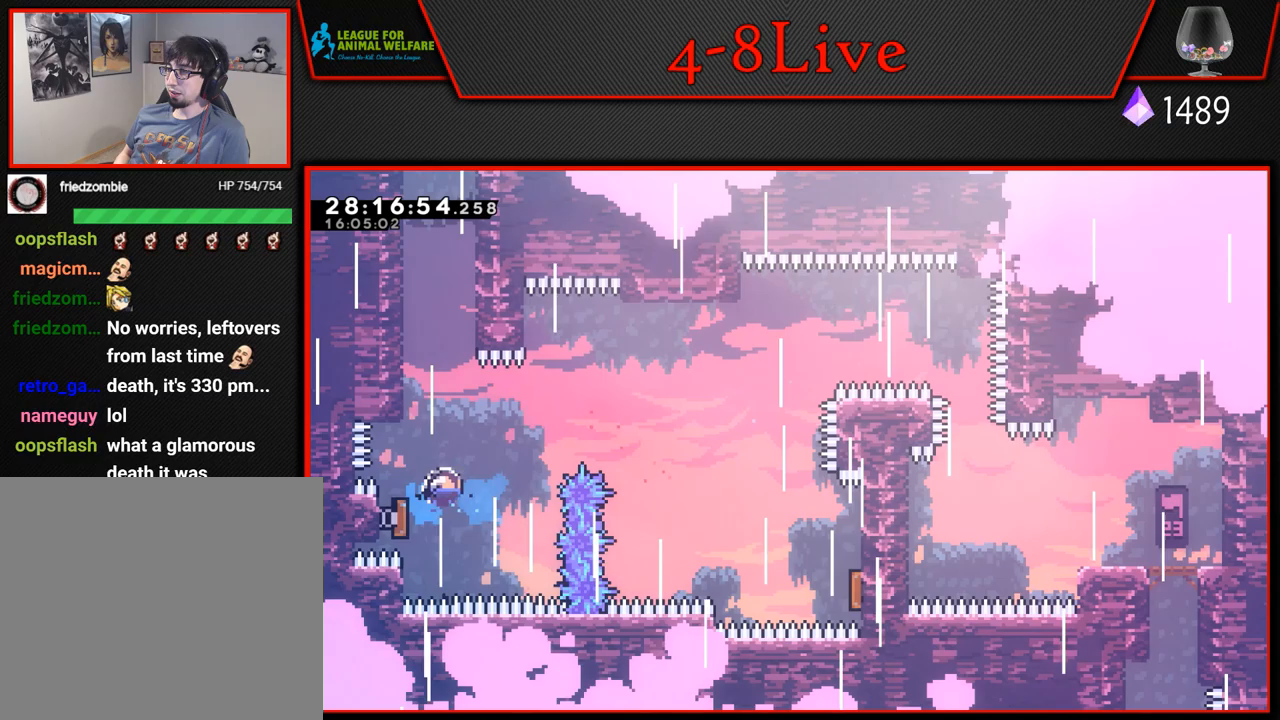
{"buttons": ["L1"], "left_stick": "center", "events": [[133, "R1", "up"], [167, "CROSS", "down"], [250, "DPAD_LEFT", "up"], [283, "DPAD_RIGHT", "down"], [450, "CROSS", "up"], [483, "DPAD_RIGHT", "up"], [500, "DPAD_UP", "up"]]}
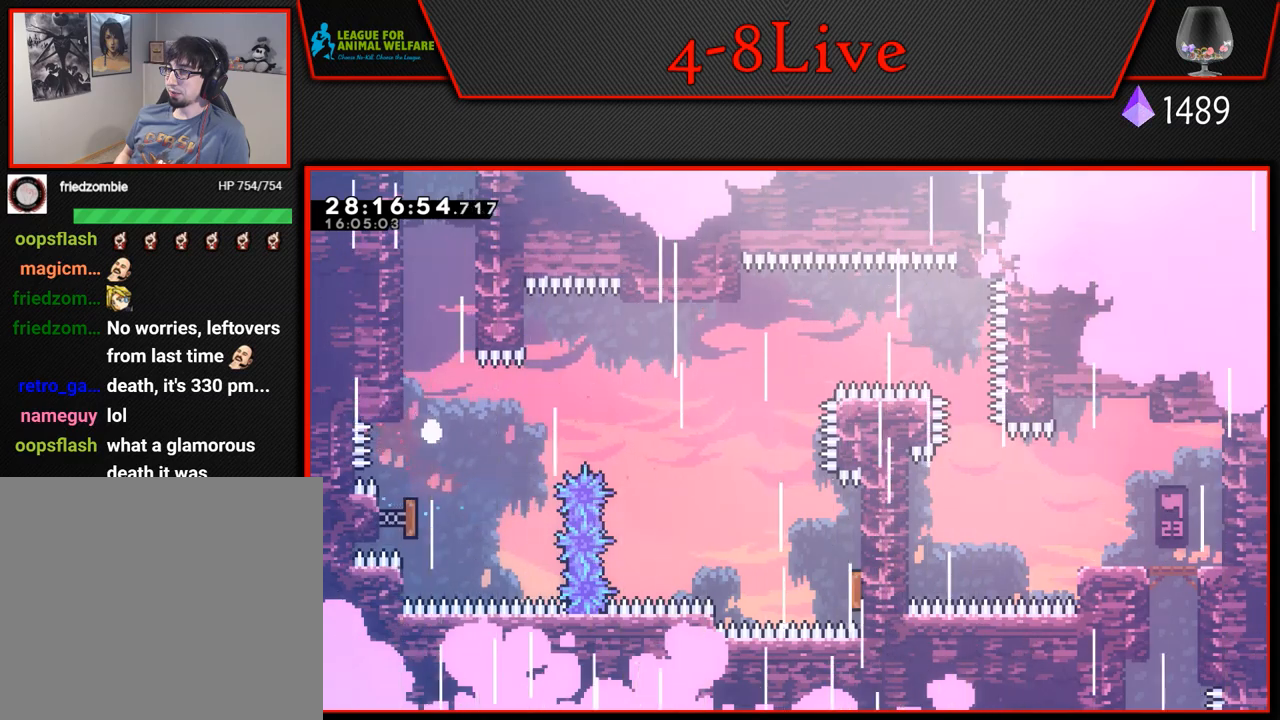
{"buttons": [], "left_stick": "center", "events": [[33, "L1", "up"], [50, "CROSS", "down"], [183, "CROSS", "up"], [267, "CROSS", "down"], [367, "CROSS", "up"]]}
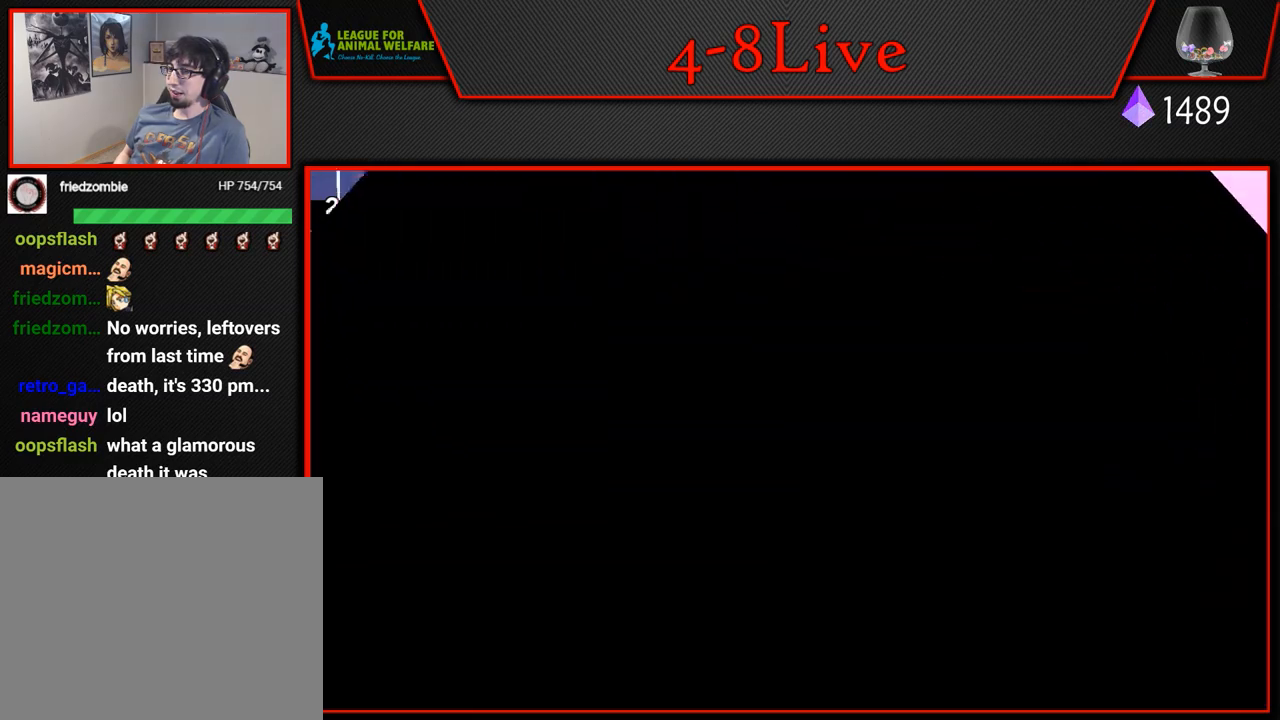
{"buttons": [], "left_stick": "center", "events": []}
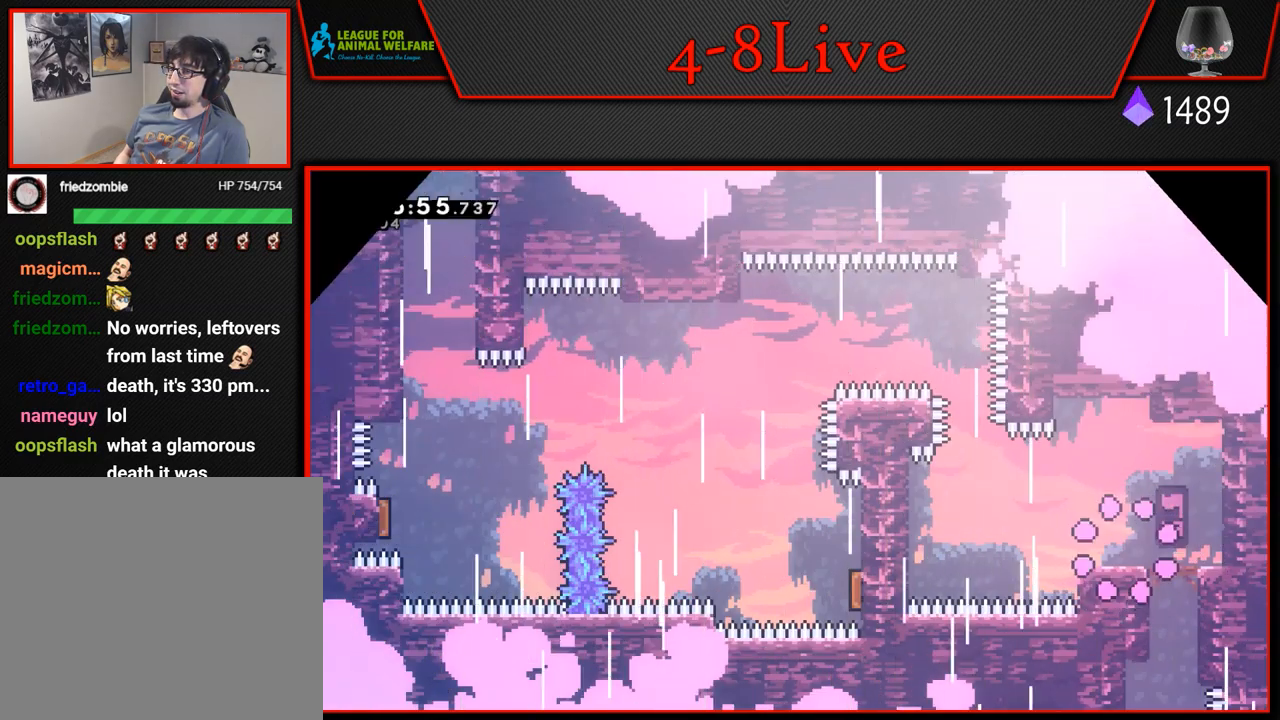
{"buttons": ["L1", "DPAD_LEFT"], "left_stick": "center", "events": [[417, "DPAD_LEFT", "down"], [500, "L1", "down"]]}
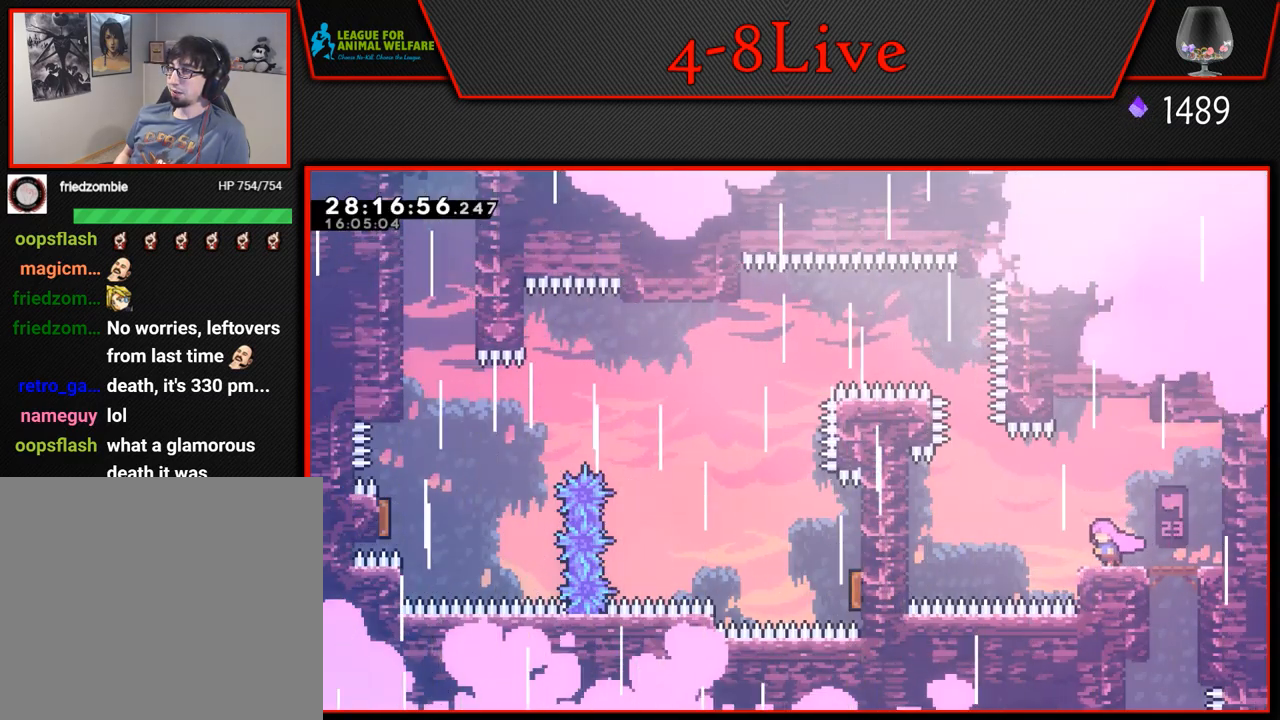
{"buttons": ["CROSS", "L1", "R1", "DPAD_UP"], "left_stick": "center", "events": [[133, "CROSS", "down"], [433, "DPAD_UP", "down"], [467, "DPAD_LEFT", "up"], [500, "R1", "down"]]}
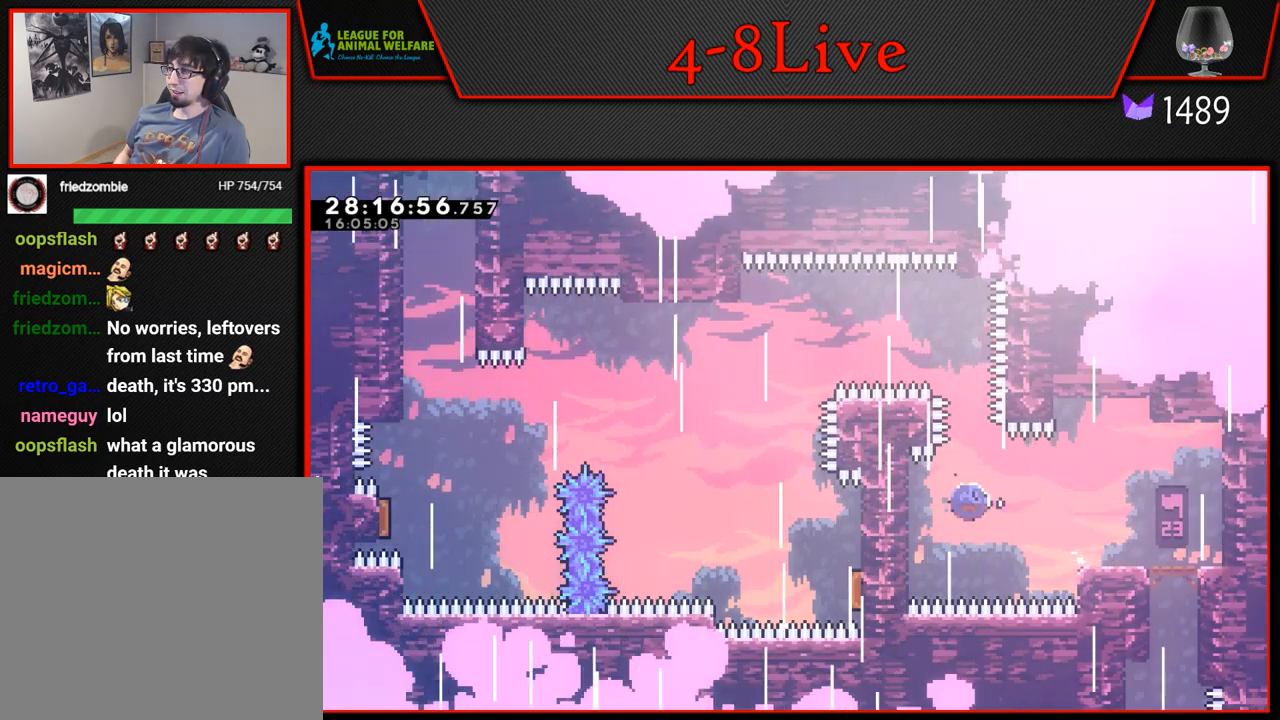
{"buttons": ["CROSS", "L1", "R1", "DPAD_LEFT"], "left_stick": "center", "events": [[217, "DPAD_LEFT", "down"], [217, "R1", "up"], [283, "DPAD_UP", "up"], [350, "R1", "down"]]}
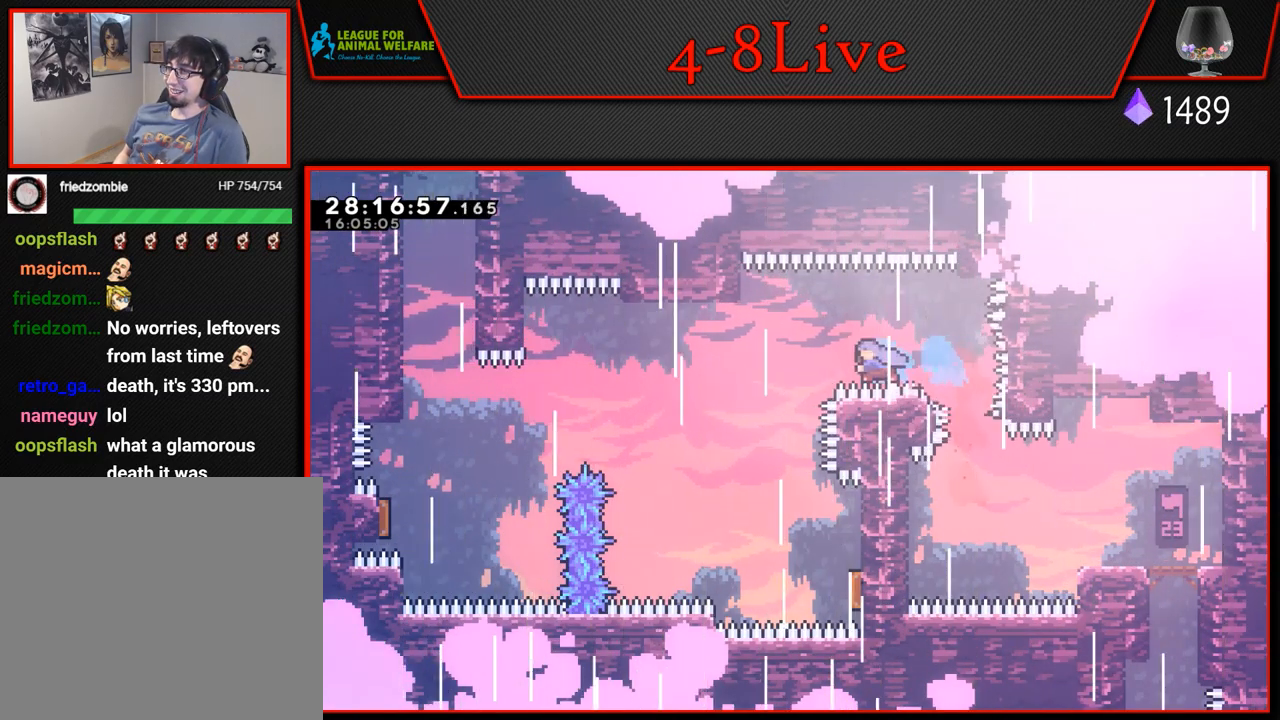
{"buttons": ["L1", "DPAD_RIGHT"], "left_stick": "center", "events": [[33, "DPAD_LEFT", "up"], [33, "DPAD_UP", "down"], [83, "DPAD_RIGHT", "down"], [83, "DPAD_UP", "up"], [83, "R1", "up"], [417, "CROSS", "up"]]}
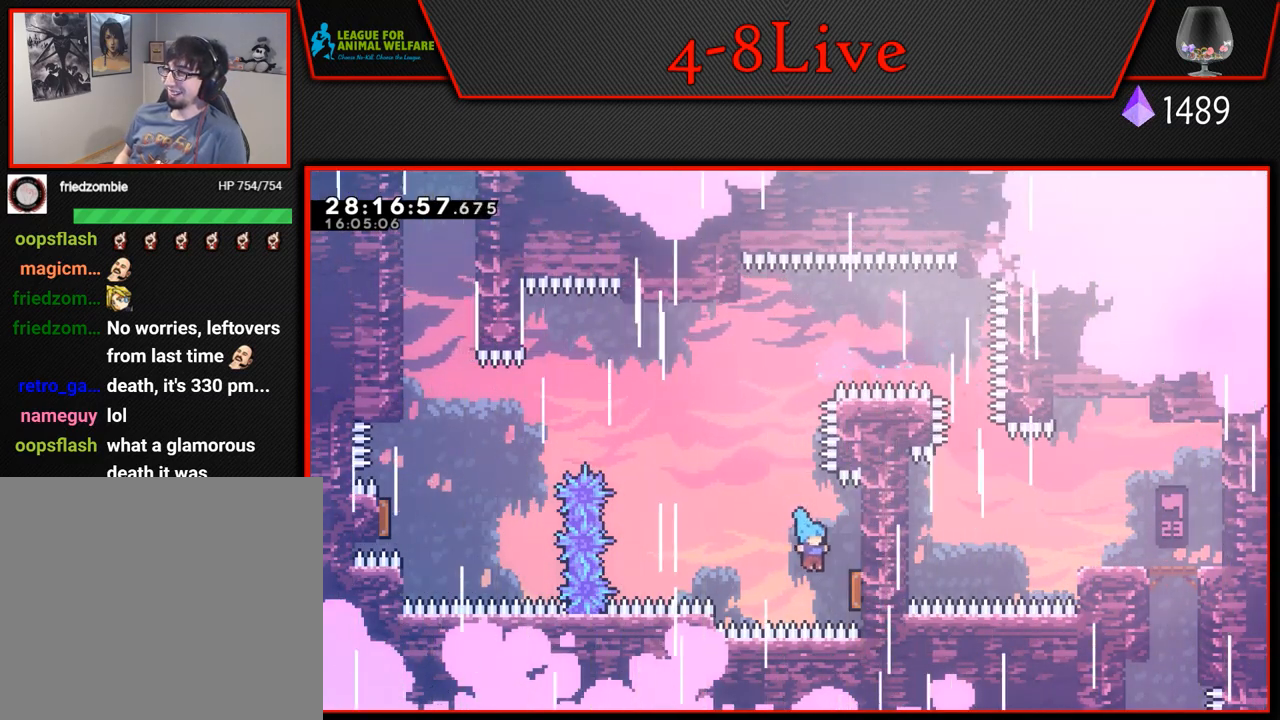
{"buttons": ["L1", "R1", "DPAD_UP", "DPAD_LEFT"], "left_stick": "center", "events": [[133, "DPAD_RIGHT", "up"], [133, "DPAD_UP", "down"], [150, "DPAD_LEFT", "down"], [150, "DPAD_UP", "up"], [200, "DPAD_UP", "down"], [350, "R1", "down"]]}
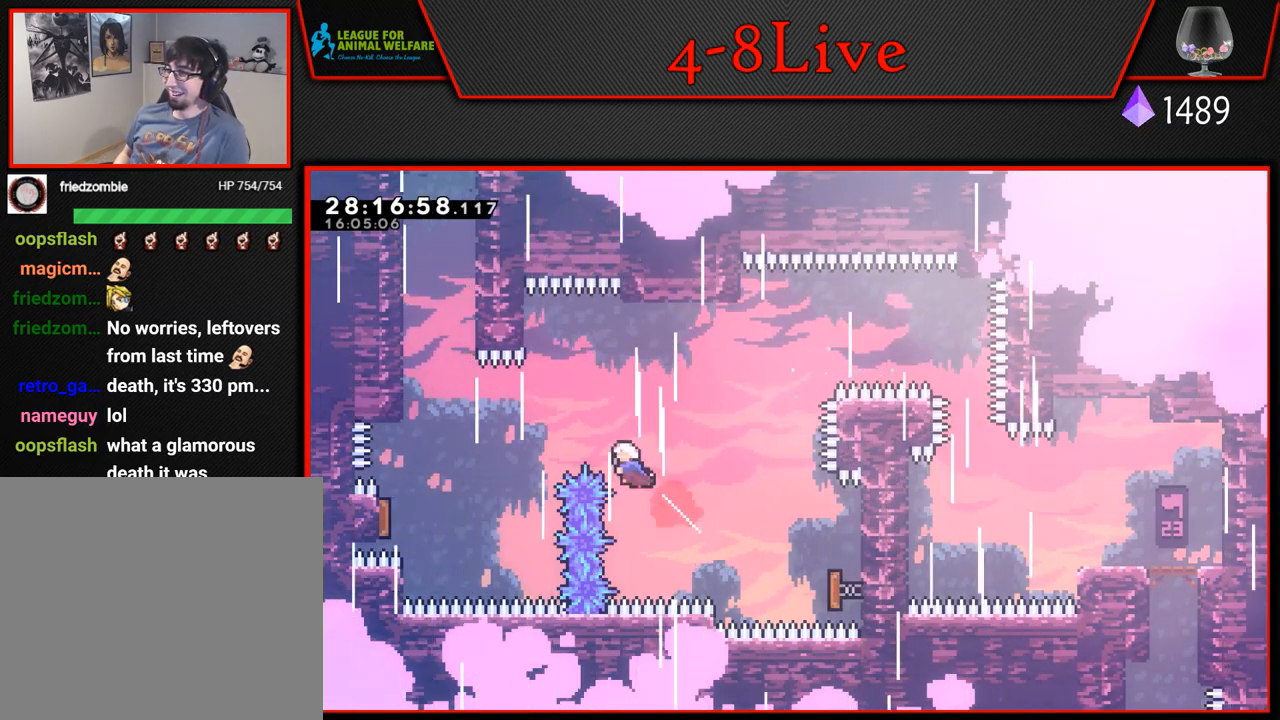
{"buttons": ["L1", "R1", "DPAD_LEFT"], "left_stick": "center", "events": [[50, "DPAD_UP", "up"], [50, "L1", "up"], [50, "R1", "up"], [433, "L1", "down"], [450, "R1", "down"]]}
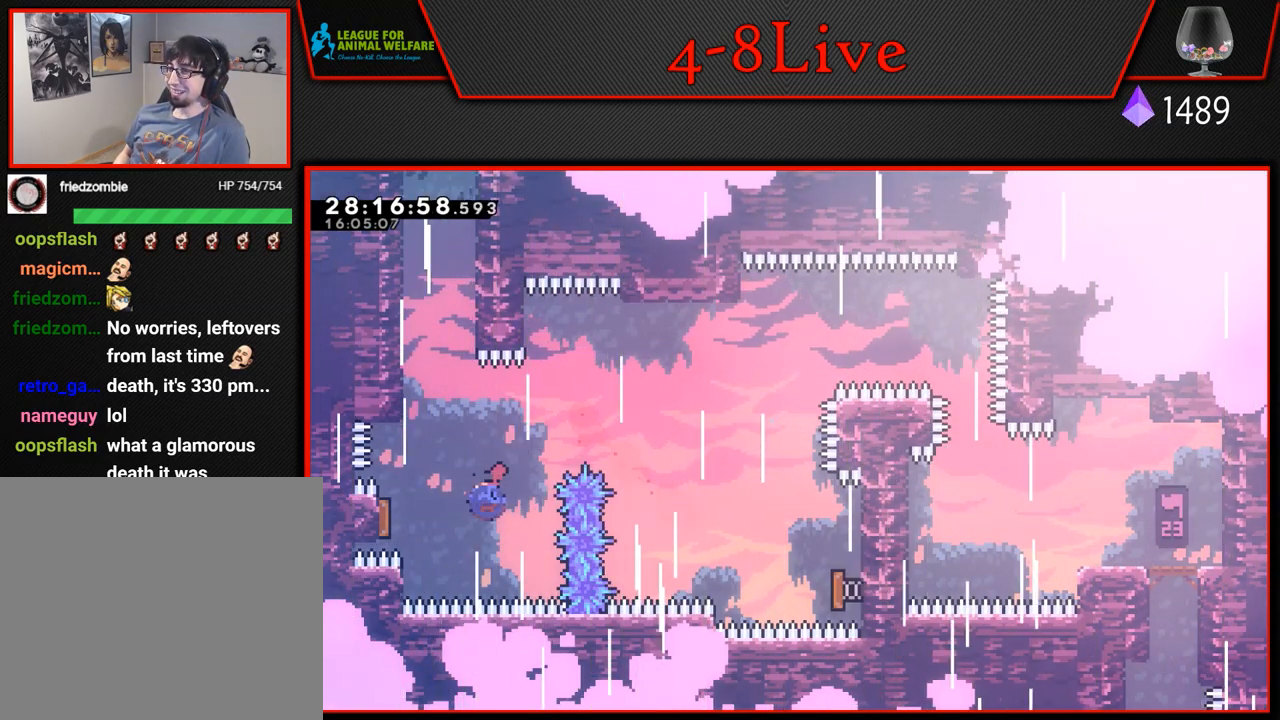
{"buttons": ["CROSS", "L1", "R1", "DPAD_UP", "DPAD_LEFT"], "left_stick": "center", "events": [[100, "R1", "up"], [133, "DPAD_LEFT", "up"], [133, "DPAD_UP", "down"], [217, "R1", "down"], [400, "DPAD_LEFT", "down"], [417, "CROSS", "down"]]}
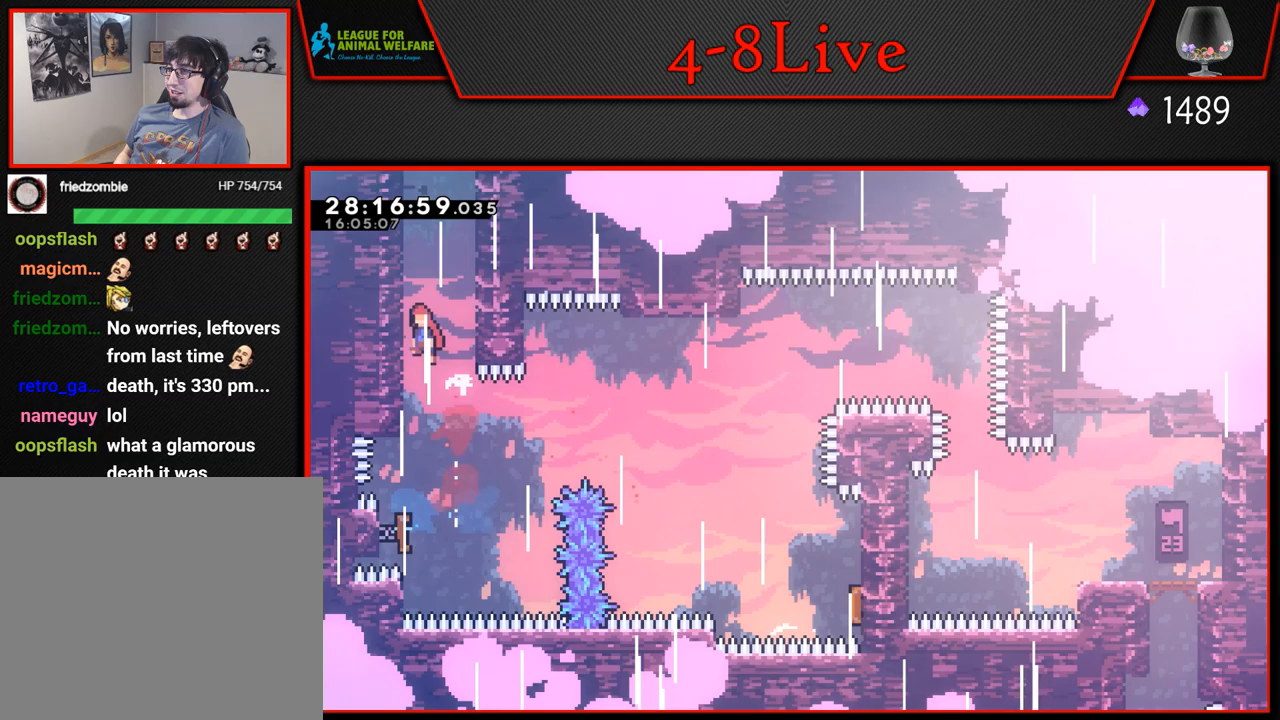
{"buttons": ["L1", "DPAD_UP"], "left_stick": "center", "events": [[17, "R1", "up"], [217, "CROSS", "up"], [217, "DPAD_LEFT", "up"], [267, "DPAD_RIGHT", "down"], [300, "CROSS", "down"], [483, "CROSS", "up"], [500, "DPAD_RIGHT", "up"]]}
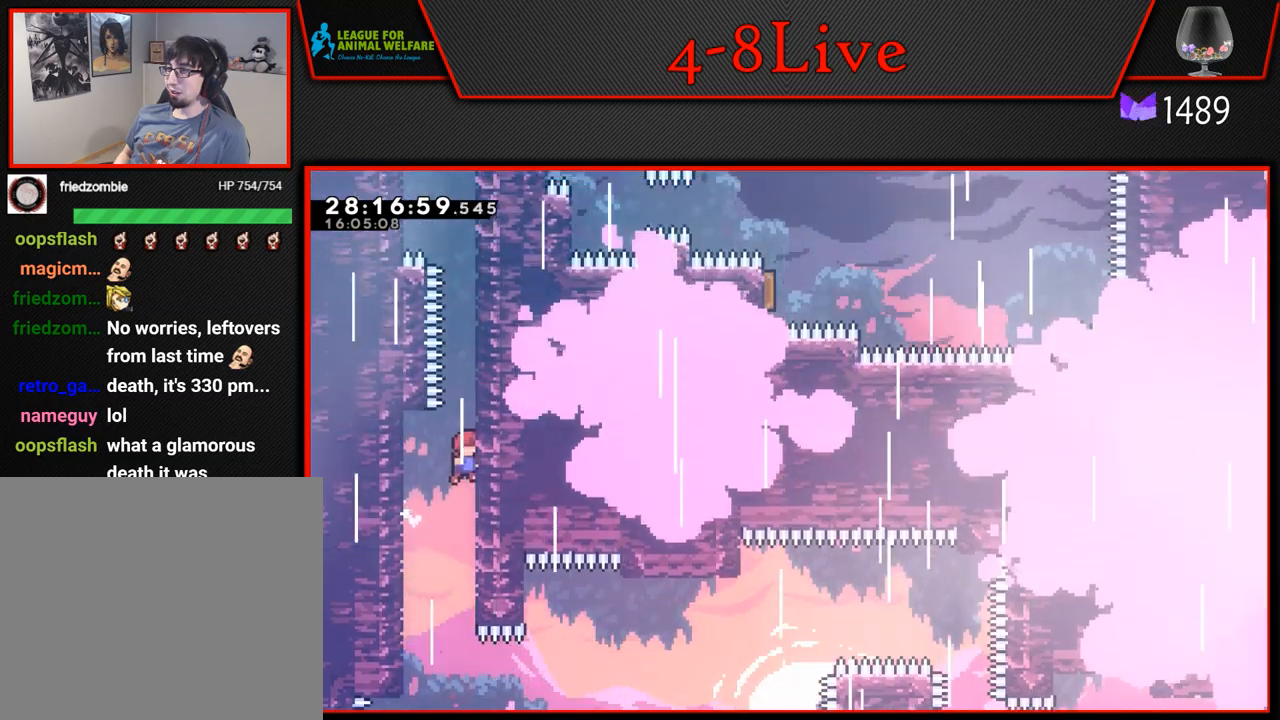
{"buttons": ["CROSS", "L1", "DPAD_UP", "DPAD_RIGHT"], "left_stick": "center", "events": [[17, "DPAD_LEFT", "down"], [33, "CROSS", "down"], [183, "DPAD_LEFT", "up"], [217, "CROSS", "up"], [217, "DPAD_RIGHT", "down"], [267, "CROSS", "down"]]}
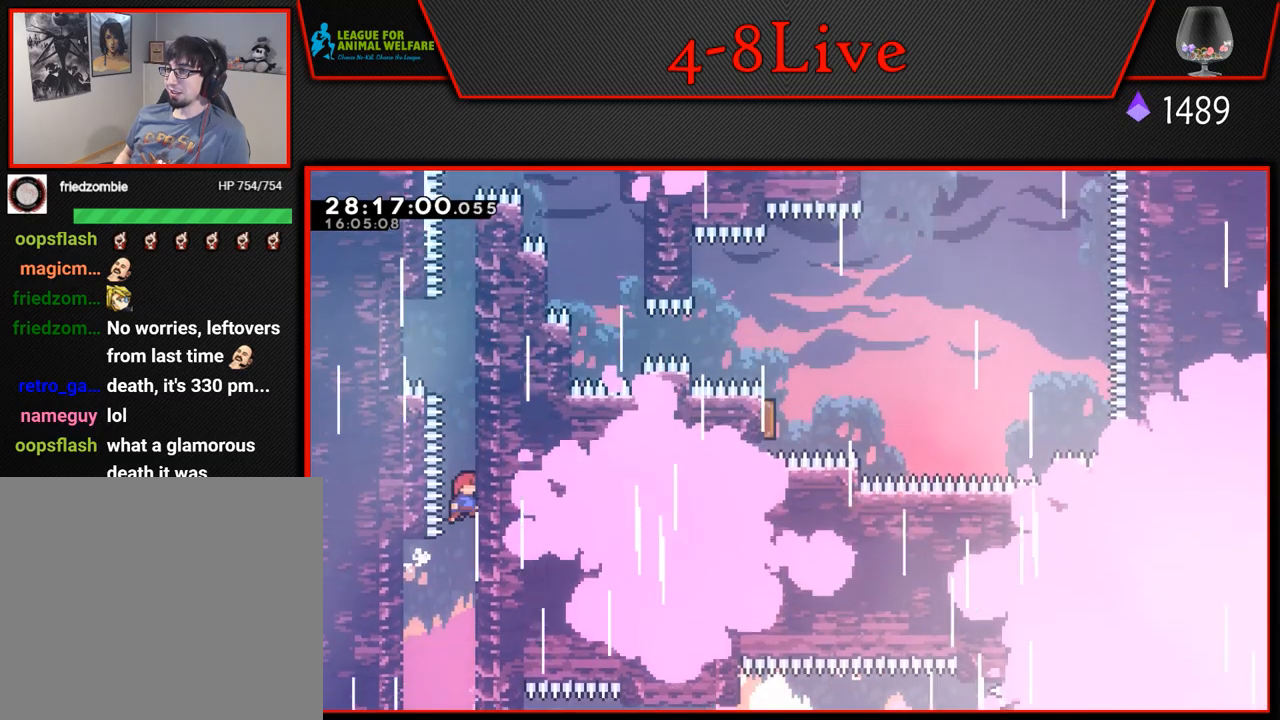
{"buttons": ["L1", "DPAD_UP"], "left_stick": "center", "events": [[100, "CROSS", "up"], [250, "DPAD_RIGHT", "up"]]}
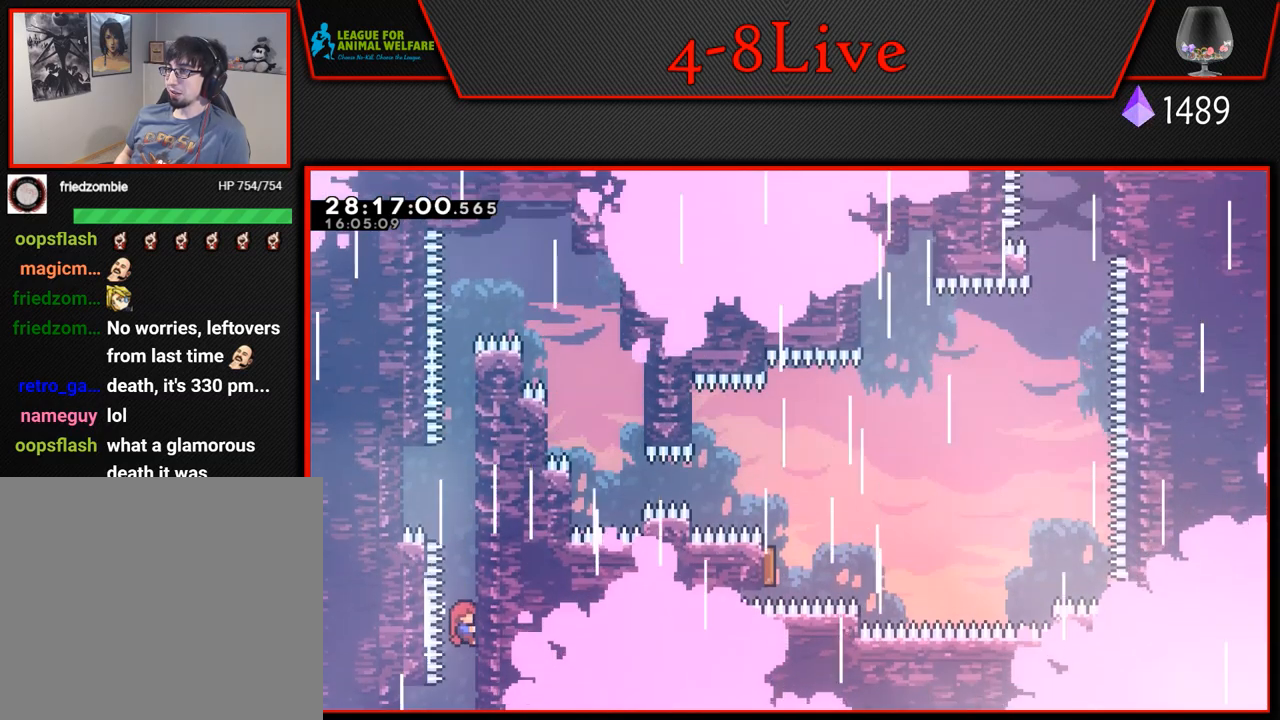
{"buttons": ["L1", "DPAD_UP"], "left_stick": "center", "events": []}
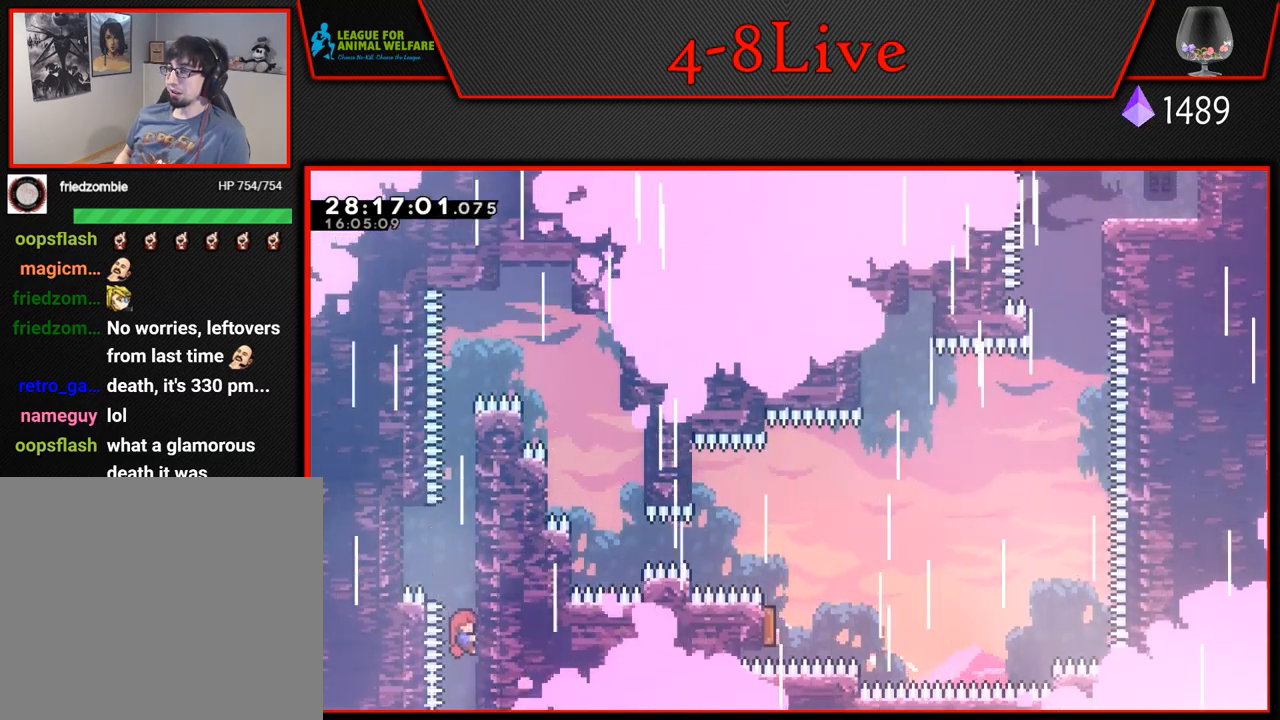
{"buttons": ["CROSS", "L1", "DPAD_UP", "DPAD_LEFT"], "left_stick": "center", "events": [[417, "DPAD_LEFT", "down"], [450, "CROSS", "down"]]}
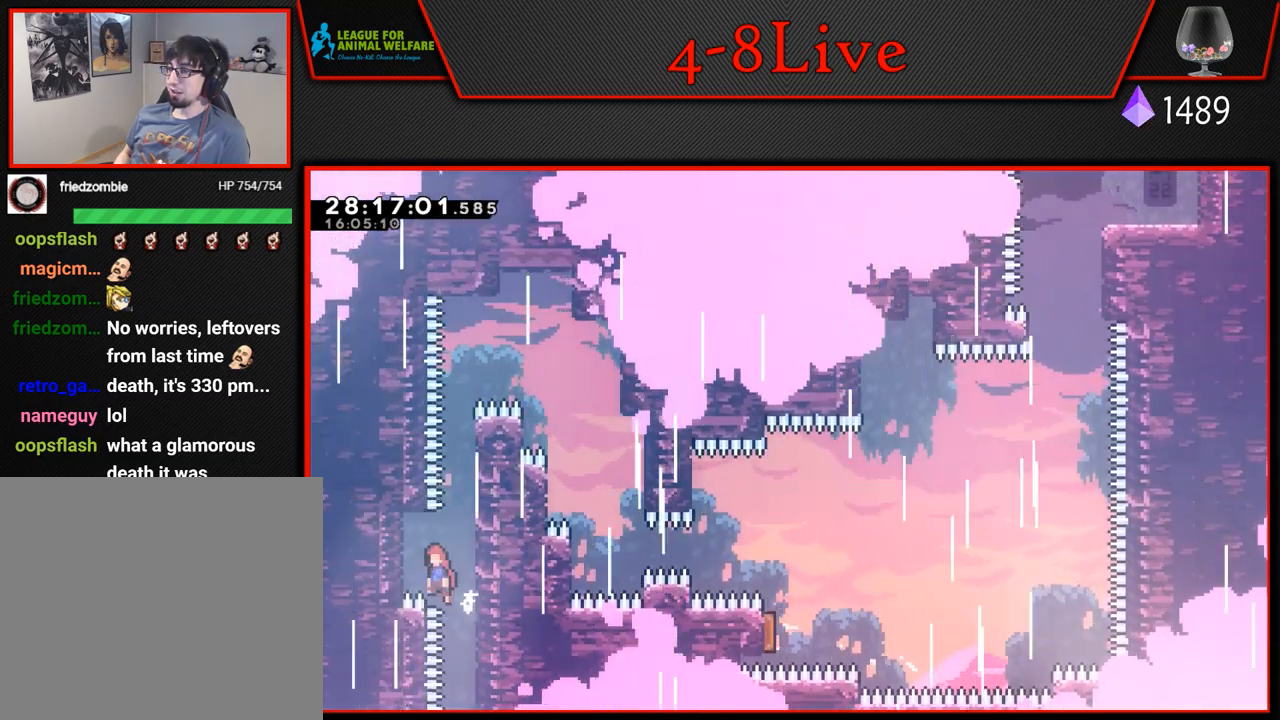
{"buttons": ["CROSS", "L1", "DPAD_UP"], "left_stick": "center", "events": [[117, "CROSS", "up"], [117, "DPAD_LEFT", "up"], [150, "DPAD_RIGHT", "down"], [183, "CROSS", "down"], [400, "DPAD_RIGHT", "up"]]}
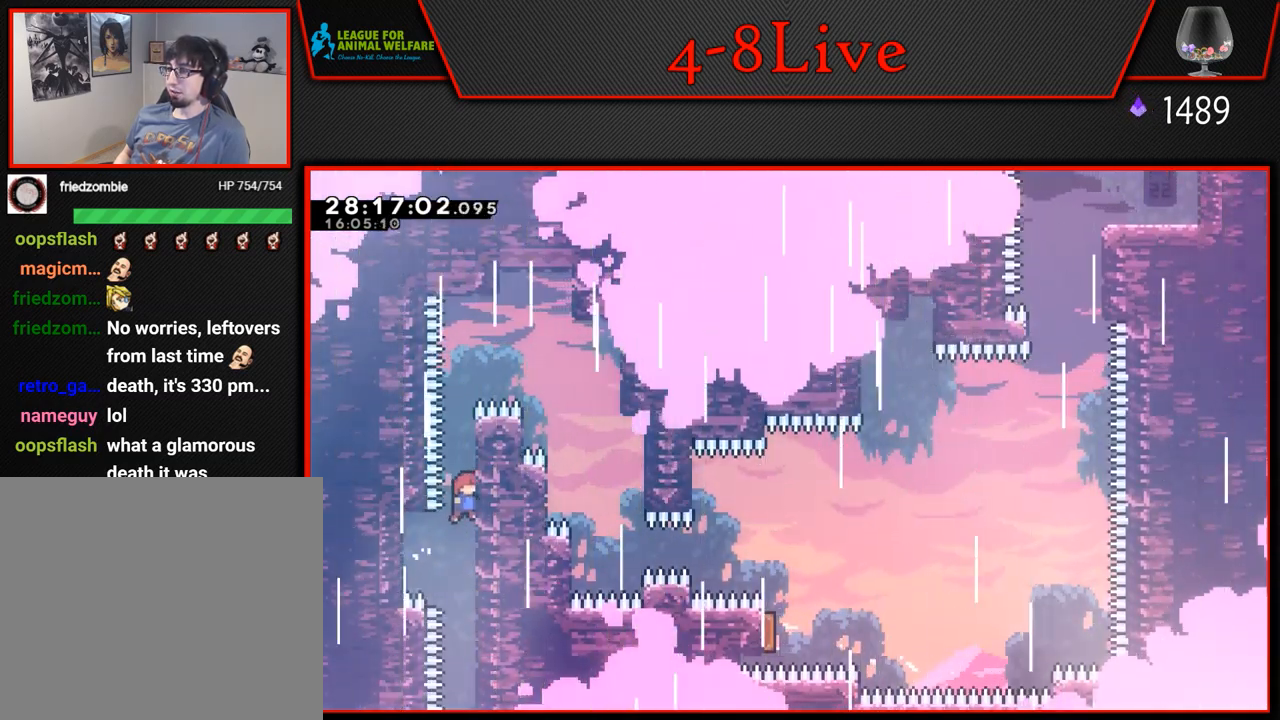
{"buttons": ["L1", "DPAD_UP"], "left_stick": "center", "events": [[50, "CROSS", "up"]]}
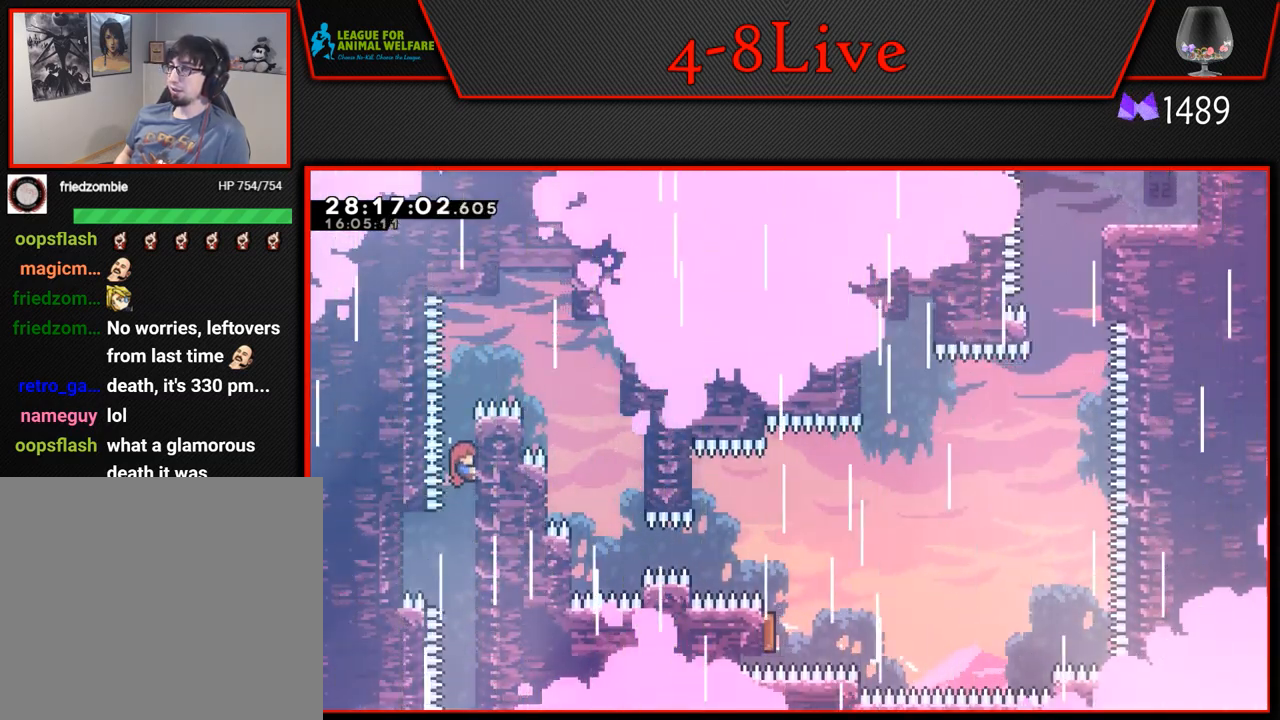
{"buttons": ["L1", "DPAD_UP", "DPAD_RIGHT"], "left_stick": "center", "events": [[483, "DPAD_RIGHT", "down"]]}
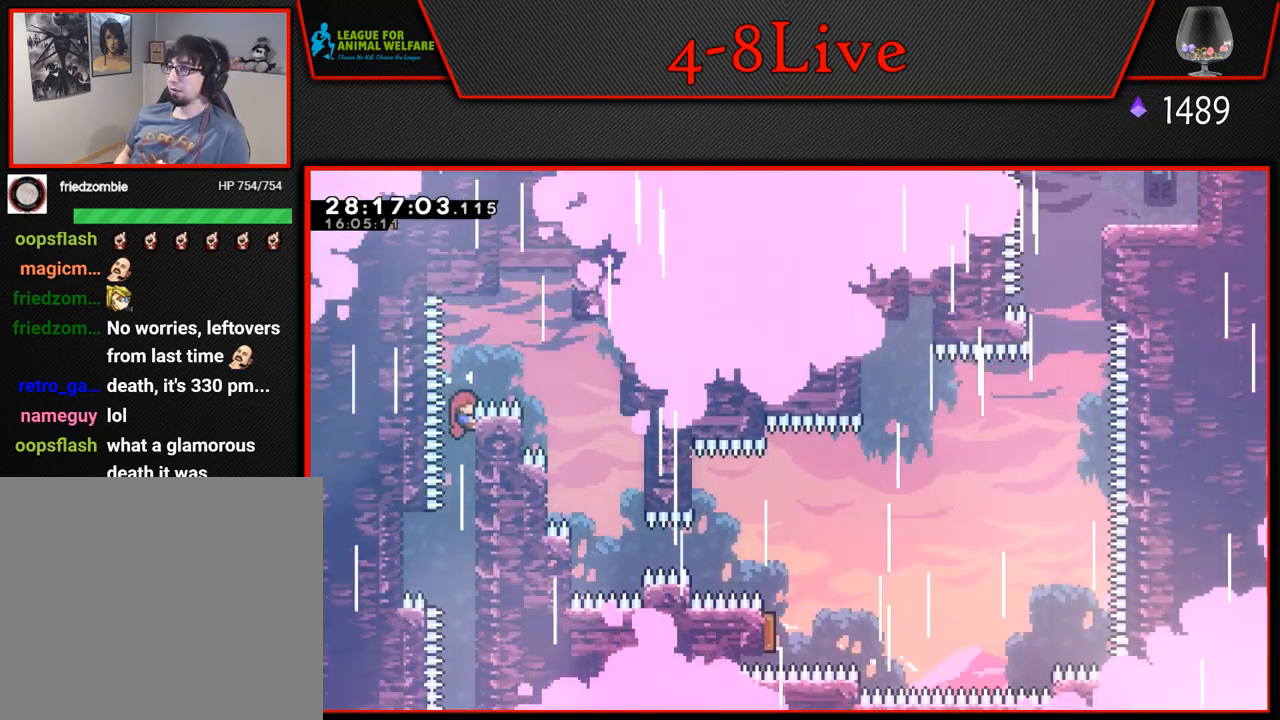
{"buttons": ["CROSS", "DPAD_RIGHT"], "left_stick": "center", "events": [[50, "CROSS", "down"], [100, "DPAD_UP", "up"], [367, "L1", "up"]]}